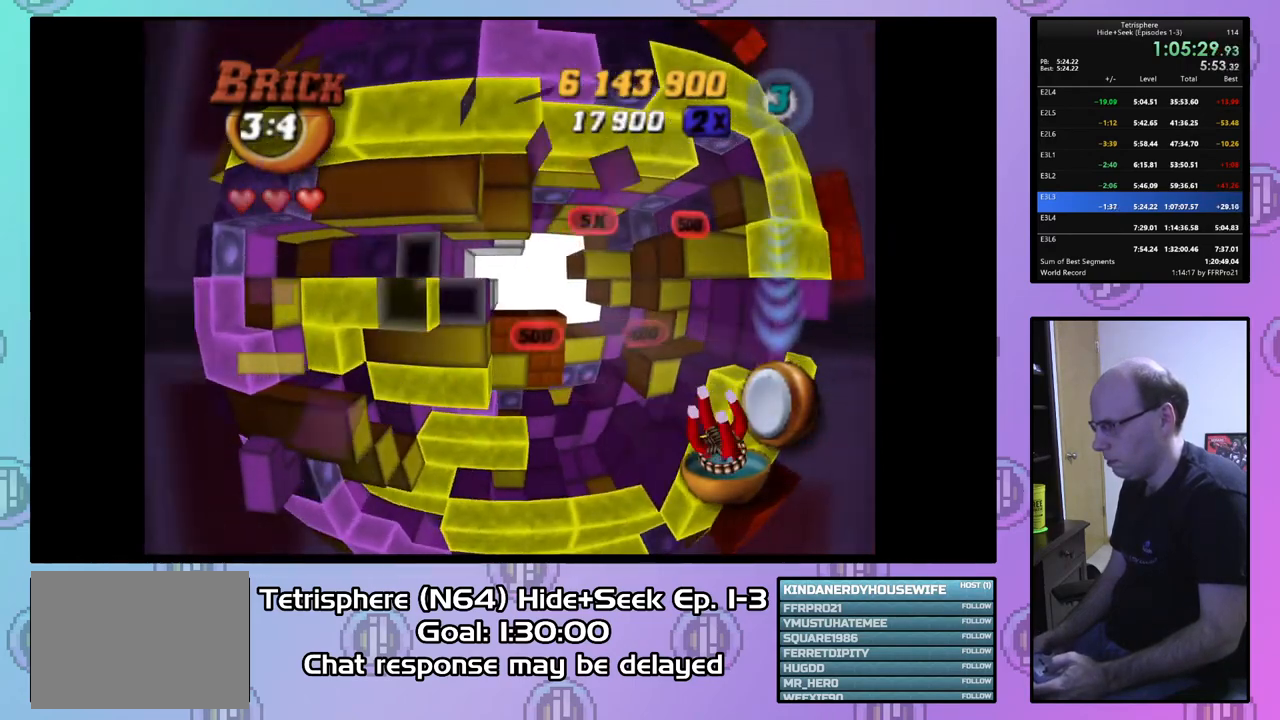
Gameplay with a controller (PlayStation layout); each line is a JSON object with the inputs held at the frame after it. "events" lists button and stick changes between this image and that frame as [ms after this image, input, new state], when the widget could be followed in between. Not read: left_stick.
{"buttons": ["SQUARE"], "right_stick": "center", "events": [[167, "DPAD_RIGHT", "down"], [267, "DPAD_RIGHT", "up"]]}
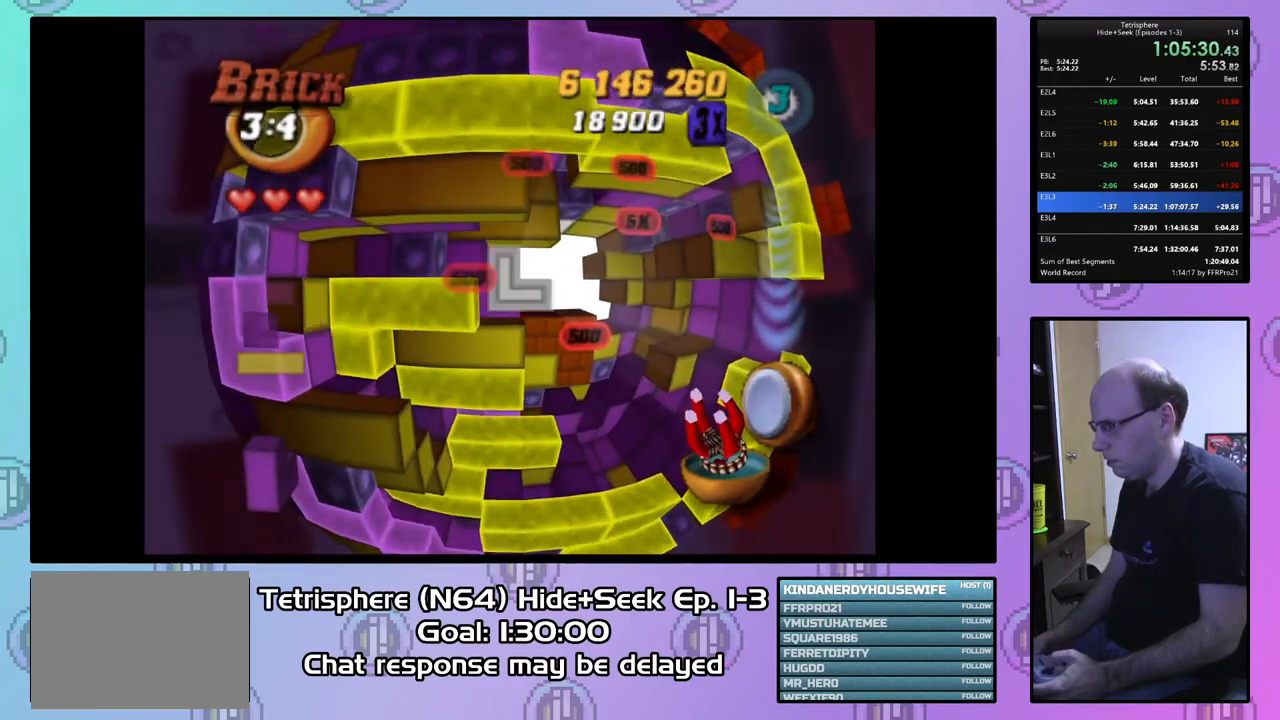
{"buttons": ["SQUARE"], "right_stick": "center", "events": [[33, "DPAD_RIGHT", "down"], [133, "DPAD_RIGHT", "up"], [400, "DPAD_LEFT", "down"], [433, "DPAD_LEFT", "up"]]}
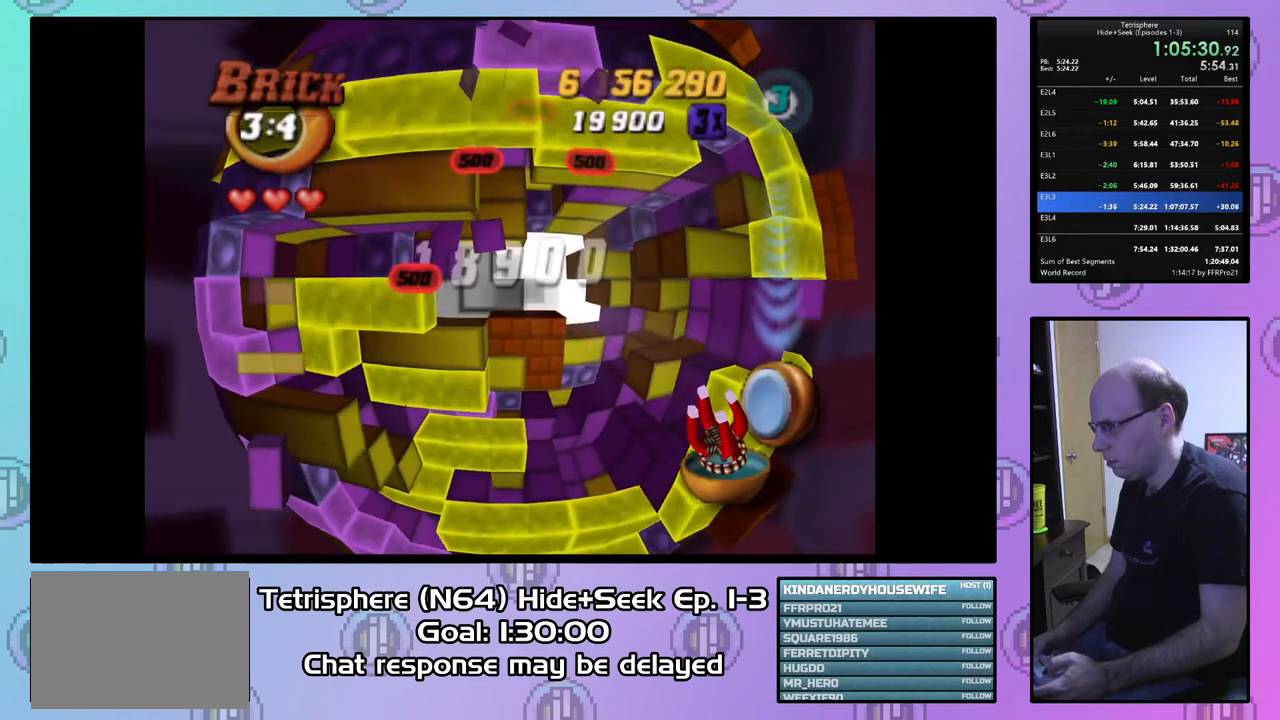
{"buttons": ["DPAD_LEFT"], "right_stick": "center", "events": [[167, "SQUARE", "up"], [333, "DPAD_LEFT", "down"], [400, "DPAD_LEFT", "up"], [467, "DPAD_LEFT", "down"]]}
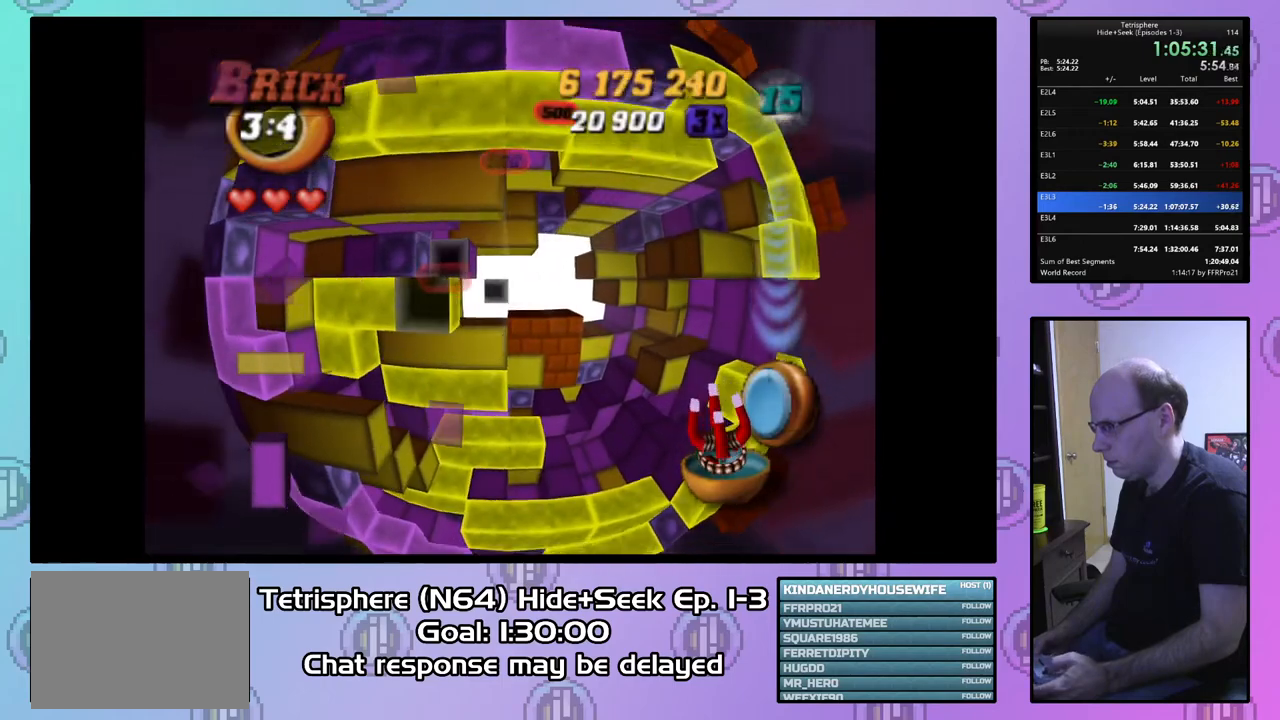
{"buttons": ["DPAD_DOWN"], "right_stick": "center", "events": [[67, "DPAD_LEFT", "up"], [167, "DPAD_LEFT", "down"], [267, "DPAD_LEFT", "up"], [300, "DPAD_LEFT", "down"], [400, "DPAD_LEFT", "up"], [500, "DPAD_DOWN", "down"]]}
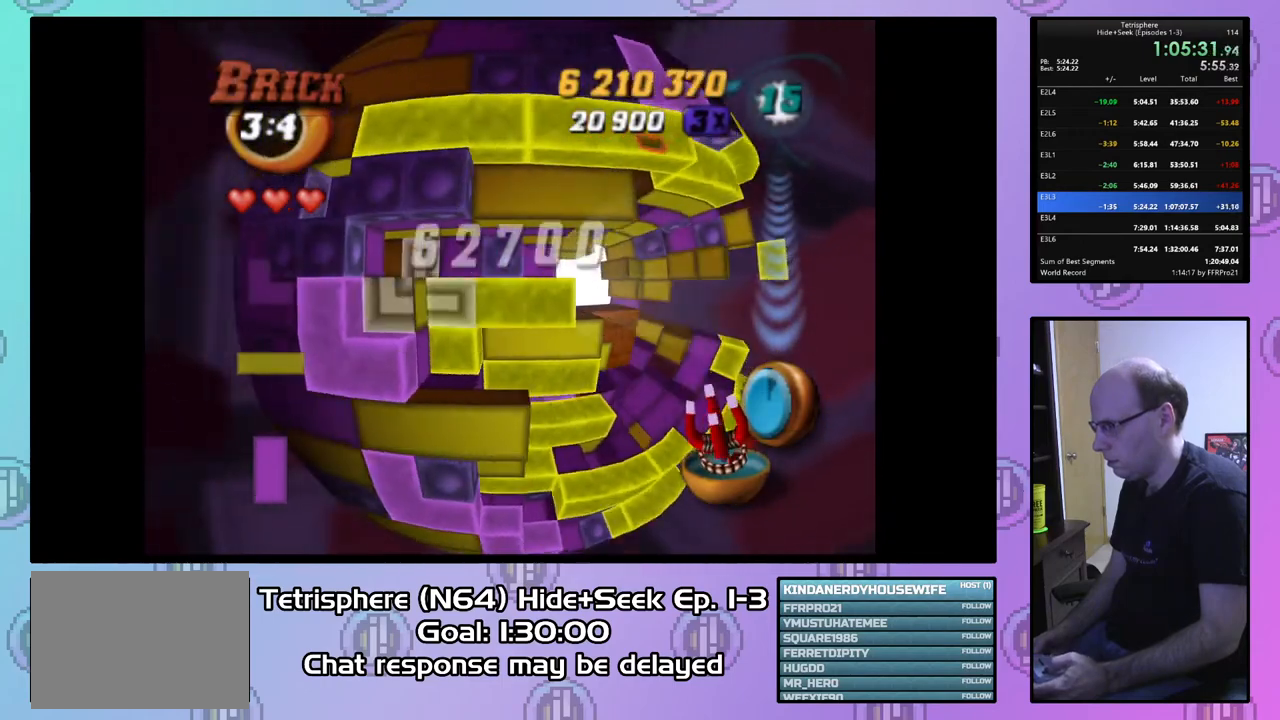
{"buttons": ["DPAD_RIGHT"], "right_stick": "center", "events": [[100, "DPAD_DOWN", "up"], [233, "DPAD_LEFT", "down"], [300, "DPAD_LEFT", "up"], [400, "CIRCLE", "down"], [500, "CIRCLE", "up"], [500, "DPAD_RIGHT", "down"]]}
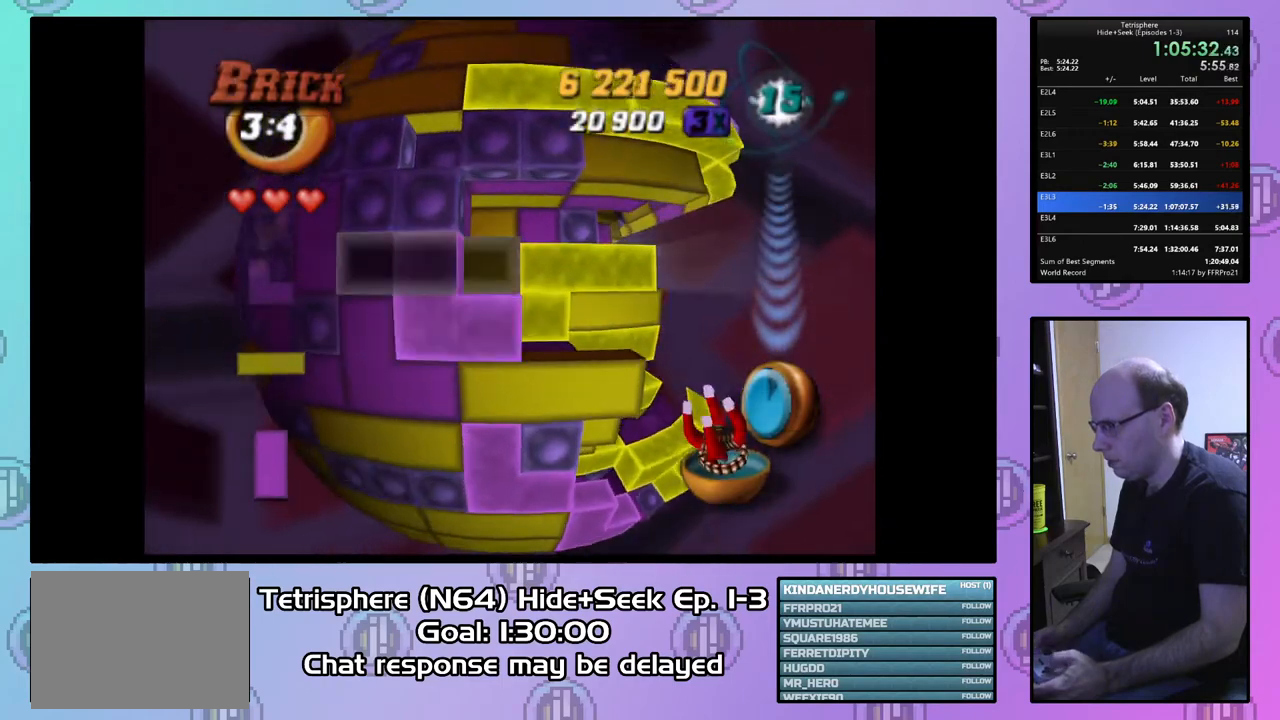
{"buttons": ["DPAD_RIGHT"], "right_stick": "center", "events": []}
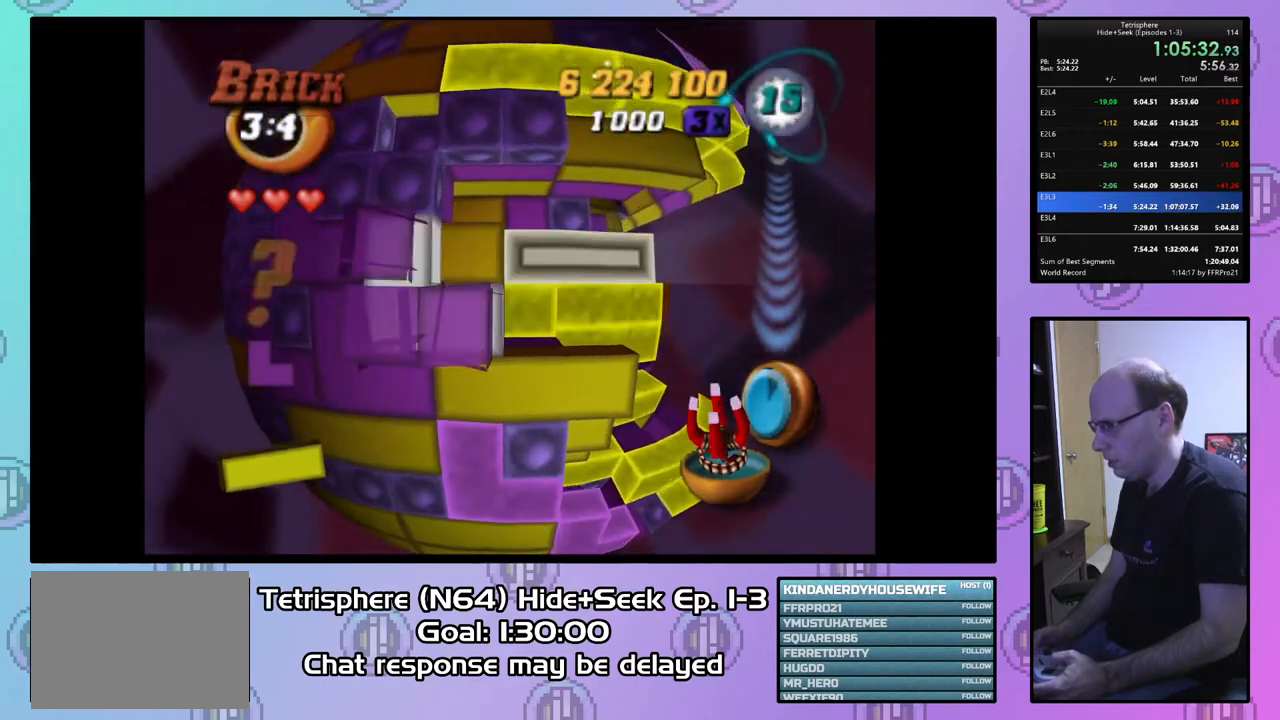
{"buttons": [], "right_stick": "center", "events": [[300, "DPAD_RIGHT", "up"], [367, "DPAD_DOWN", "down"], [500, "DPAD_DOWN", "up"]]}
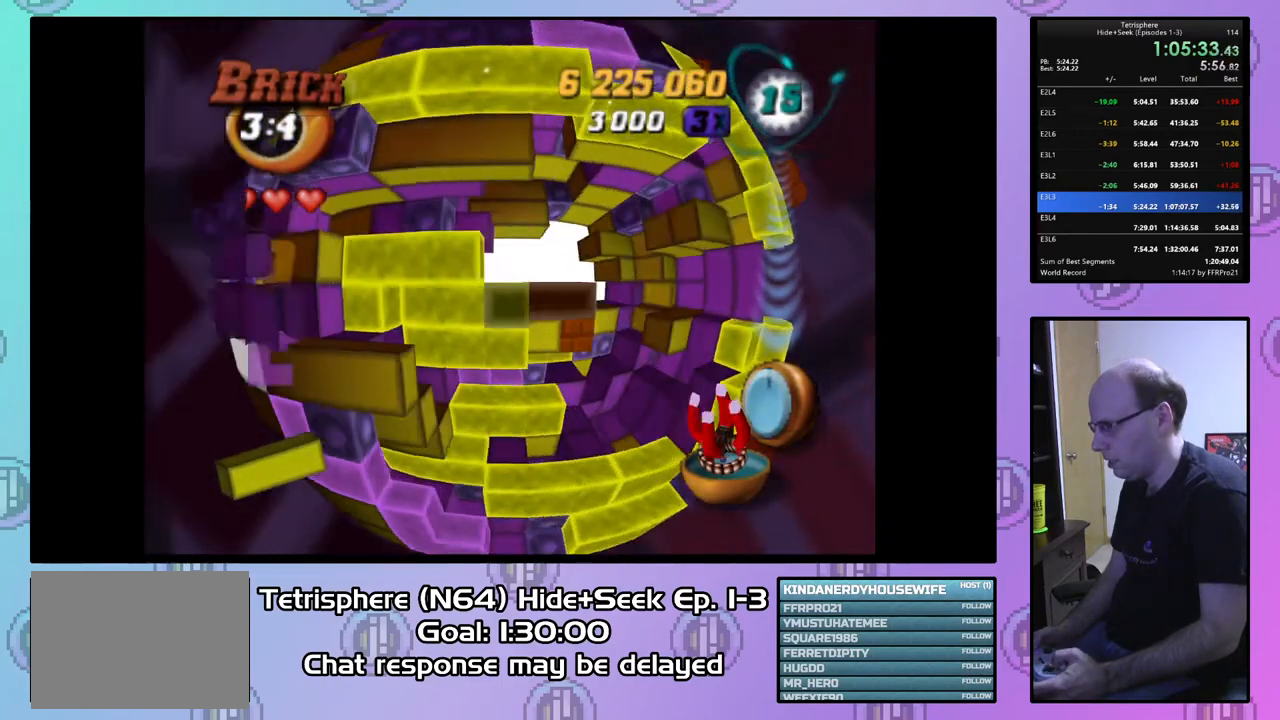
{"buttons": ["DPAD_LEFT"], "right_stick": "center", "events": [[300, "DPAD_DOWN", "down"], [367, "DPAD_DOWN", "up"], [467, "DPAD_LEFT", "down"]]}
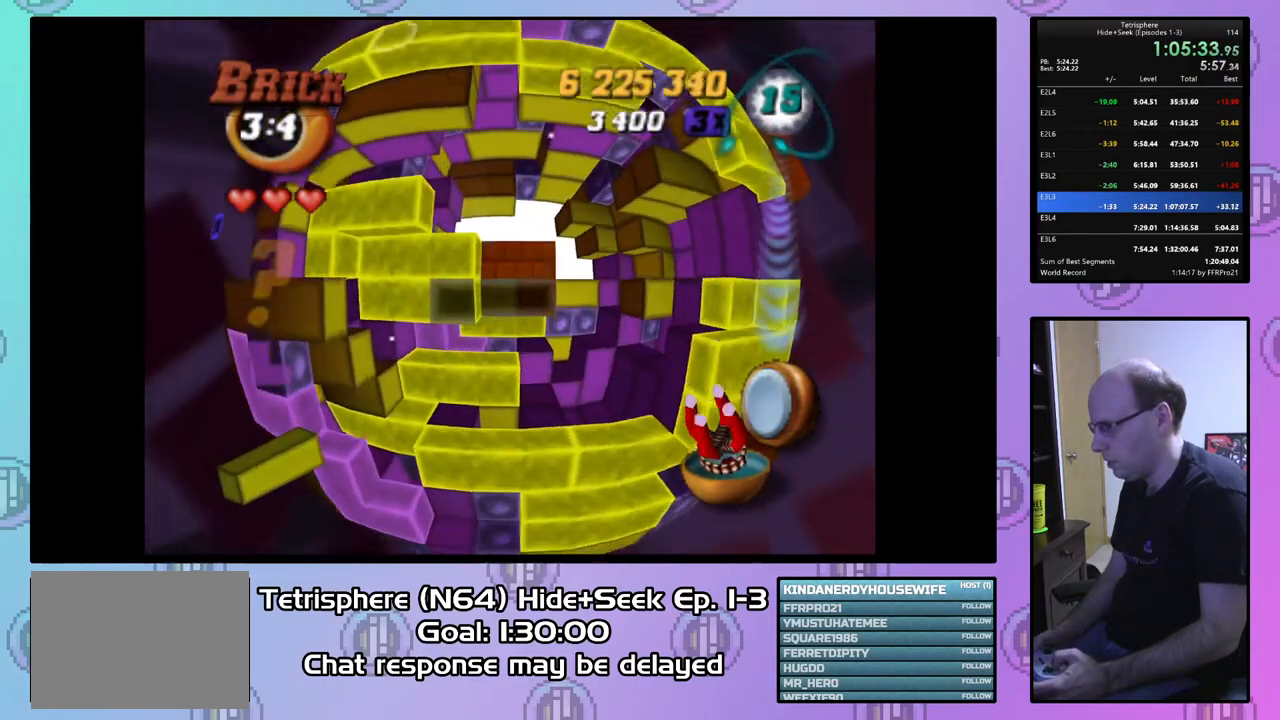
{"buttons": ["SQUARE"], "right_stick": "center", "events": [[67, "DPAD_LEFT", "up"], [67, "SQUARE", "down"], [167, "DPAD_DOWN", "down"], [267, "DPAD_DOWN", "up"], [400, "DPAD_RIGHT", "down"], [500, "DPAD_RIGHT", "up"]]}
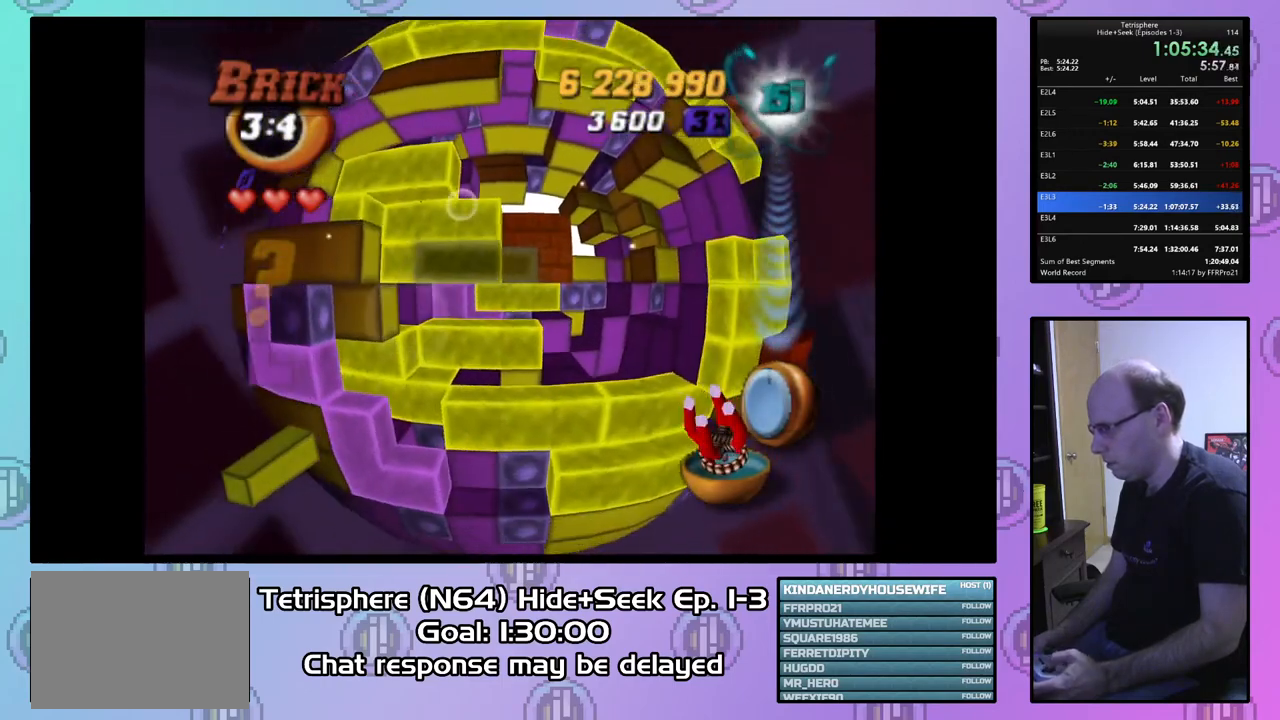
{"buttons": ["SQUARE", "DPAD_DOWN", "DPAD_RIGHT"], "right_stick": "center", "events": [[167, "DPAD_DOWN", "down"], [267, "DPAD_DOWN", "up"], [367, "DPAD_DOWN", "down"], [367, "DPAD_RIGHT", "down"]]}
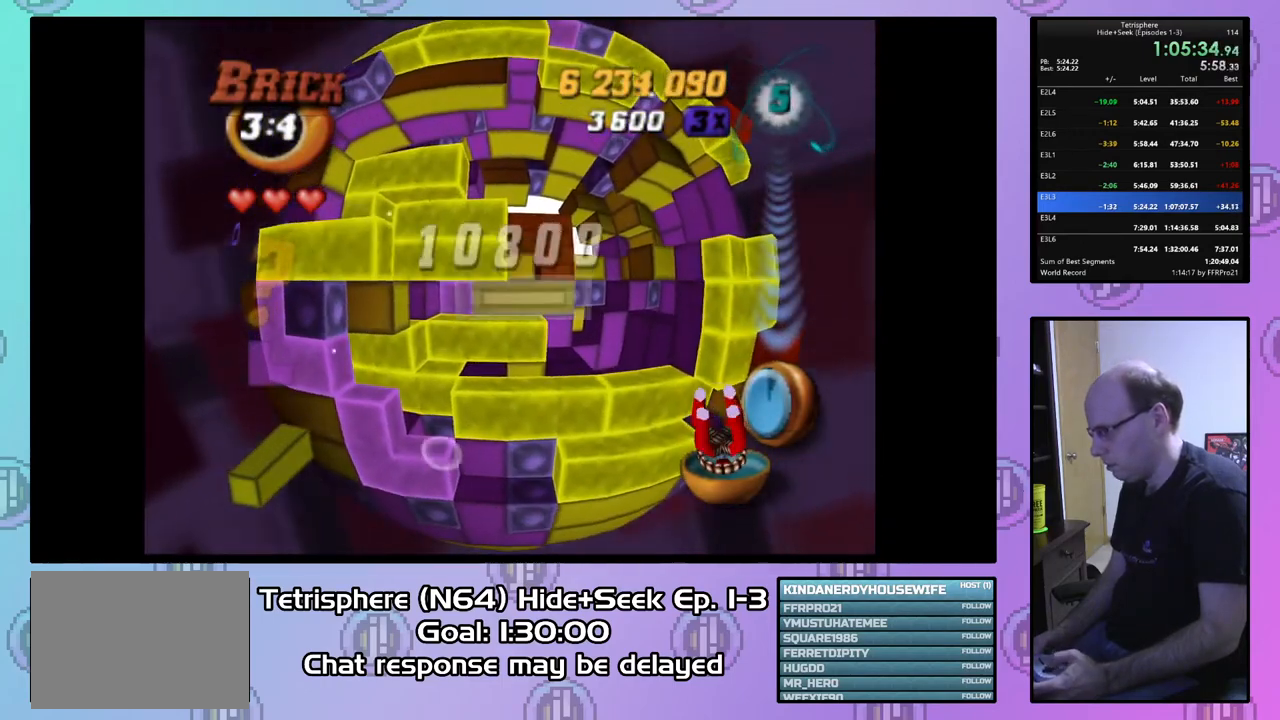
{"buttons": ["DPAD_RIGHT"], "right_stick": "center", "events": [[33, "DPAD_RIGHT", "up"], [67, "DPAD_DOWN", "up"], [367, "SQUARE", "up"], [400, "DPAD_RIGHT", "down"]]}
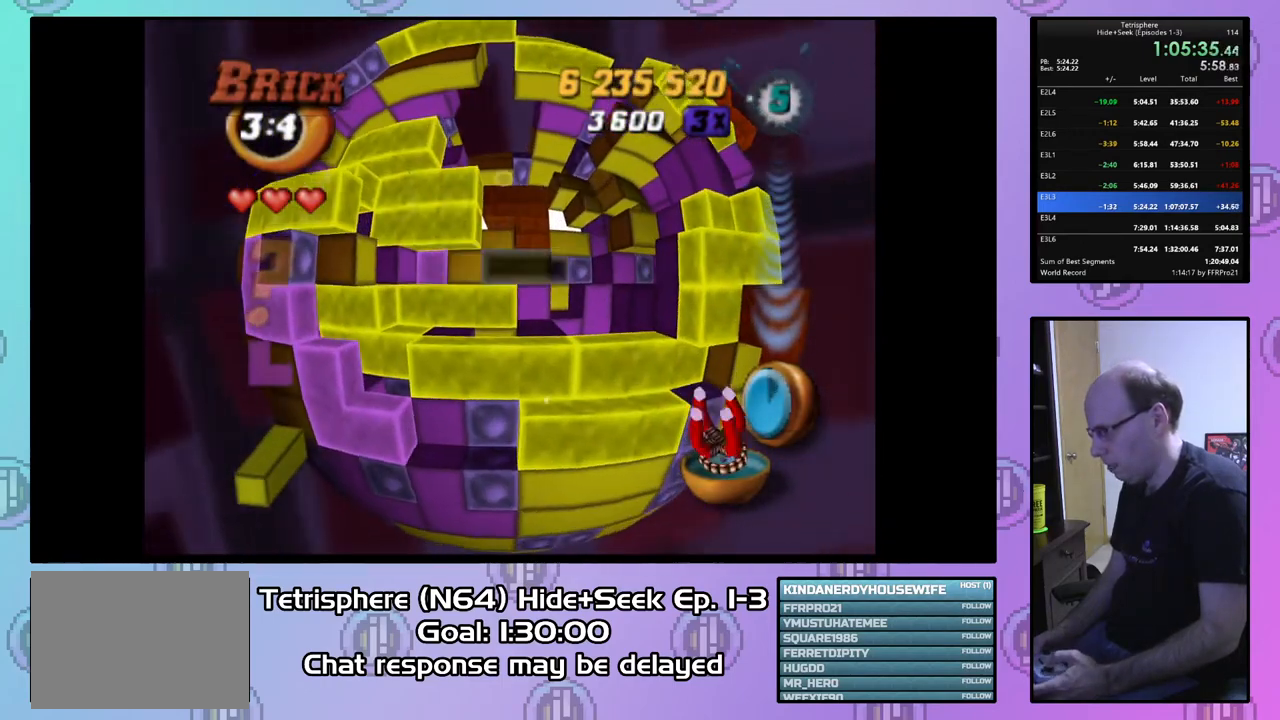
{"buttons": ["DPAD_RIGHT"], "right_stick": "center", "events": [[33, "DPAD_RIGHT", "up"], [167, "DPAD_UP", "down"], [267, "DPAD_UP", "up"], [467, "DPAD_RIGHT", "down"]]}
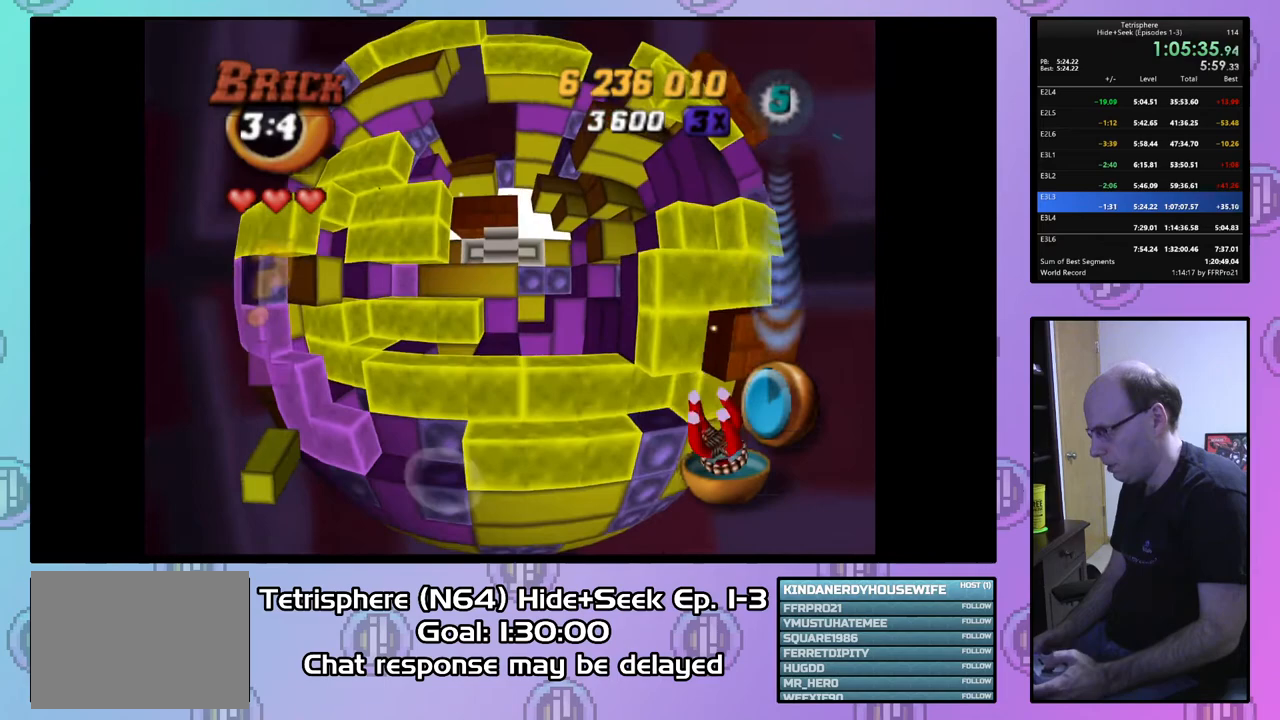
{"buttons": ["SQUARE"], "right_stick": "center", "events": [[67, "DPAD_RIGHT", "up"], [233, "SQUARE", "down"], [400, "DPAD_UP", "down"], [500, "DPAD_UP", "up"]]}
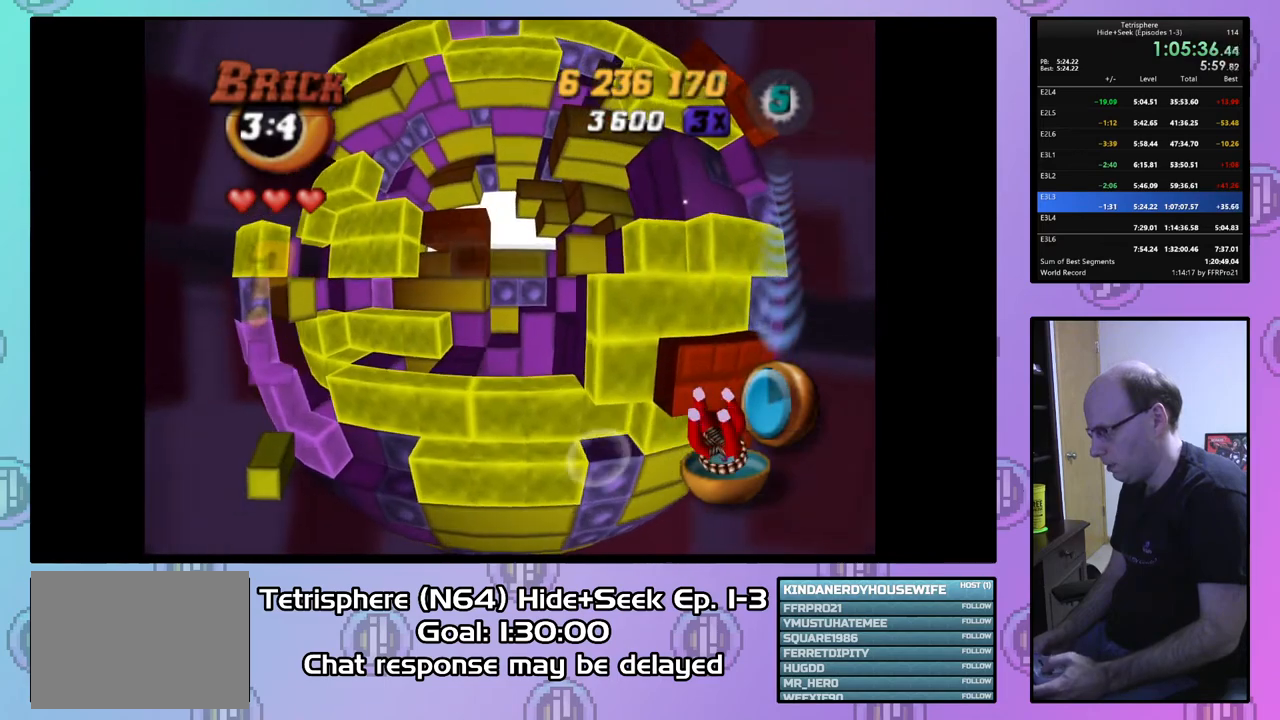
{"buttons": ["DPAD_LEFT"], "right_stick": "center", "events": [[133, "DPAD_DOWN", "down"], [267, "DPAD_DOWN", "up"], [433, "SQUARE", "up"], [467, "DPAD_LEFT", "down"]]}
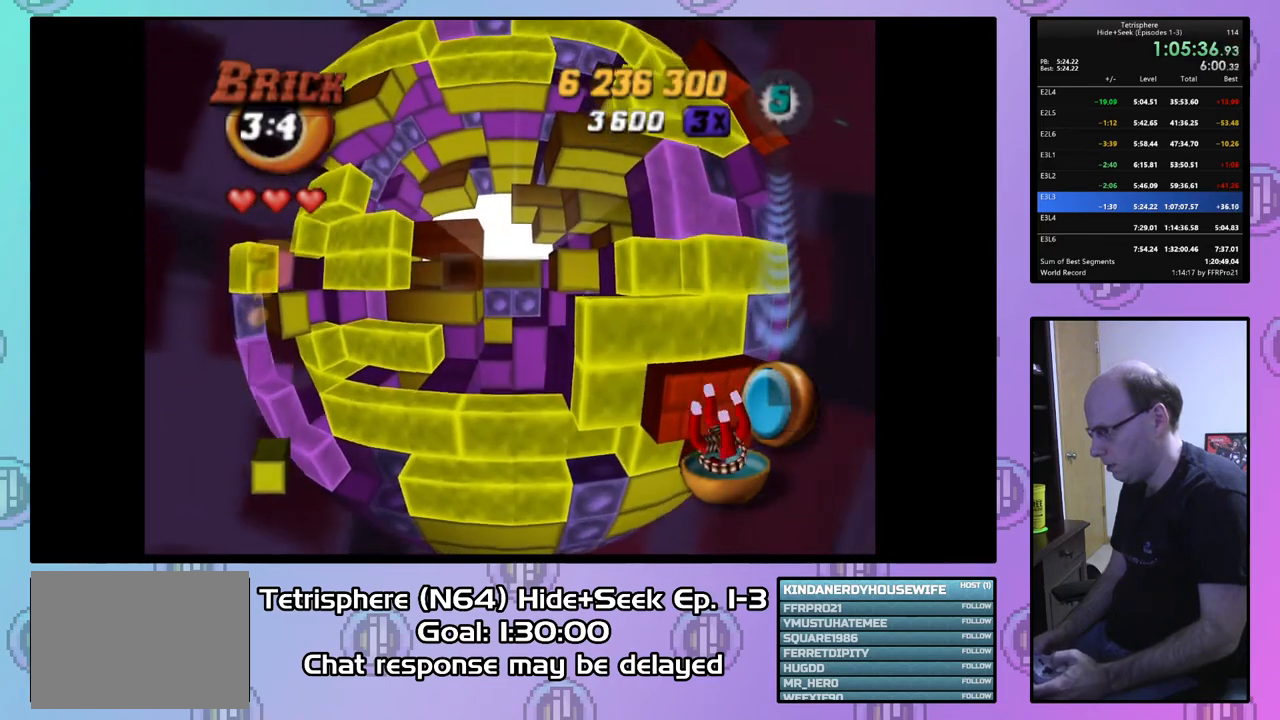
{"buttons": [], "right_stick": "center", "events": [[67, "DPAD_LEFT", "up"], [133, "DPAD_LEFT", "down"], [233, "DPAD_LEFT", "up"], [267, "DPAD_DOWN", "down"], [367, "DPAD_DOWN", "up"]]}
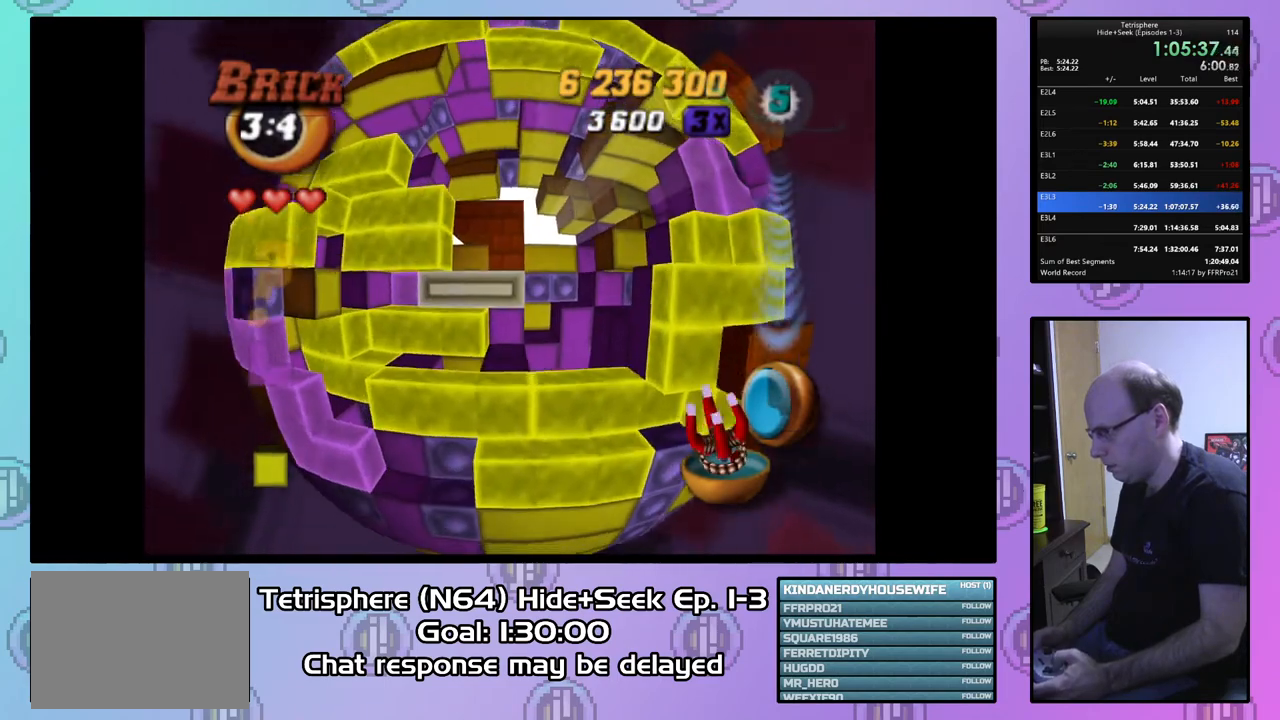
{"buttons": ["DPAD_RIGHT"], "right_stick": "center", "events": [[167, "CIRCLE", "down"], [267, "CIRCLE", "up"], [467, "DPAD_RIGHT", "down"]]}
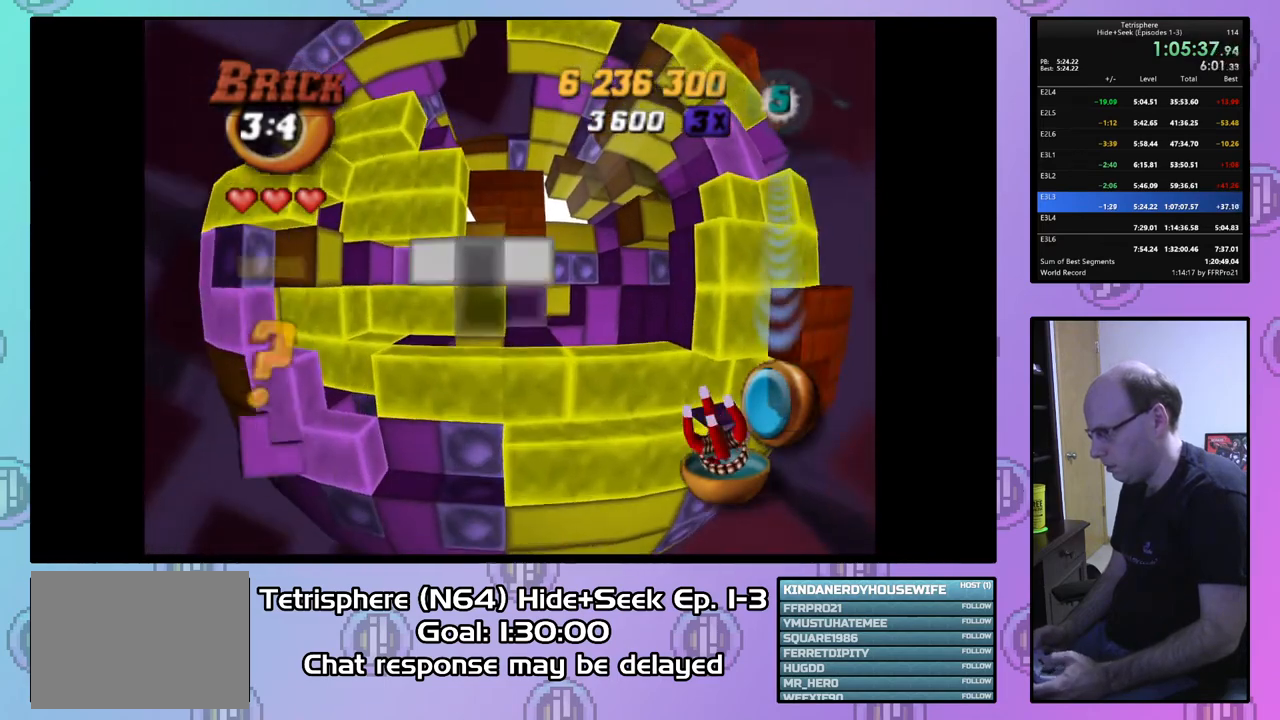
{"buttons": [], "right_stick": "center", "events": [[67, "DPAD_RIGHT", "up"], [167, "DPAD_RIGHT", "down"], [267, "DPAD_RIGHT", "up"], [367, "DPAD_RIGHT", "down"], [467, "DPAD_RIGHT", "up"]]}
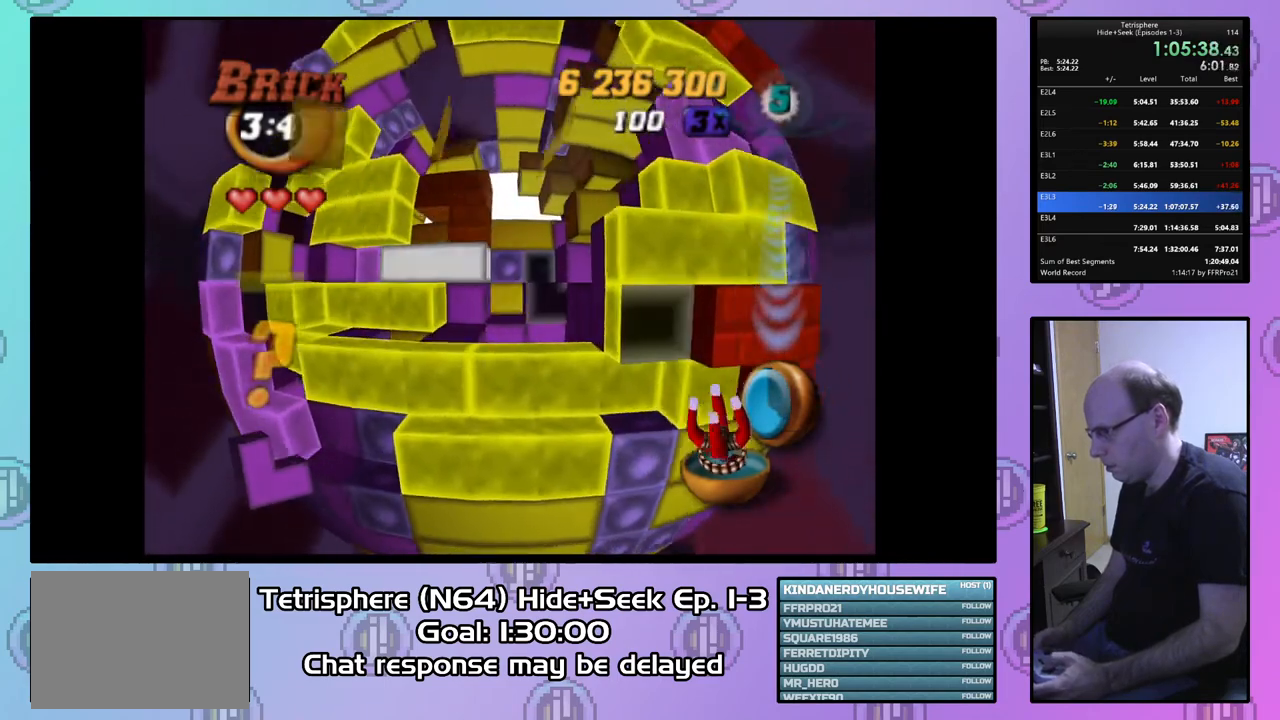
{"buttons": ["SQUARE"], "right_stick": "center", "events": [[33, "DPAD_DOWN", "down"], [133, "DPAD_DOWN", "up"], [167, "SQUARE", "down"], [233, "DPAD_UP", "down"], [367, "DPAD_UP", "up"]]}
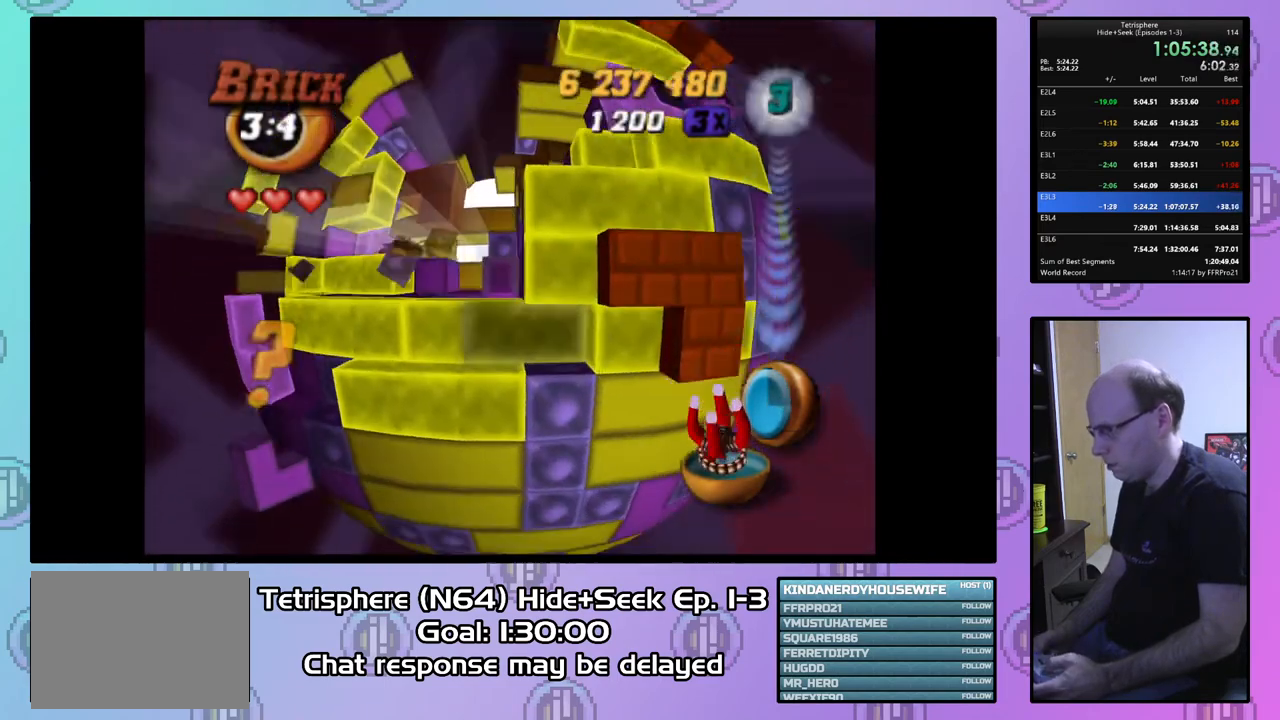
{"buttons": ["SQUARE", "DPAD_UP", "DPAD_LEFT"], "right_stick": "center", "events": [[167, "DPAD_UP", "down"], [300, "DPAD_UP", "up"], [467, "DPAD_UP", "down"], [500, "DPAD_LEFT", "down"]]}
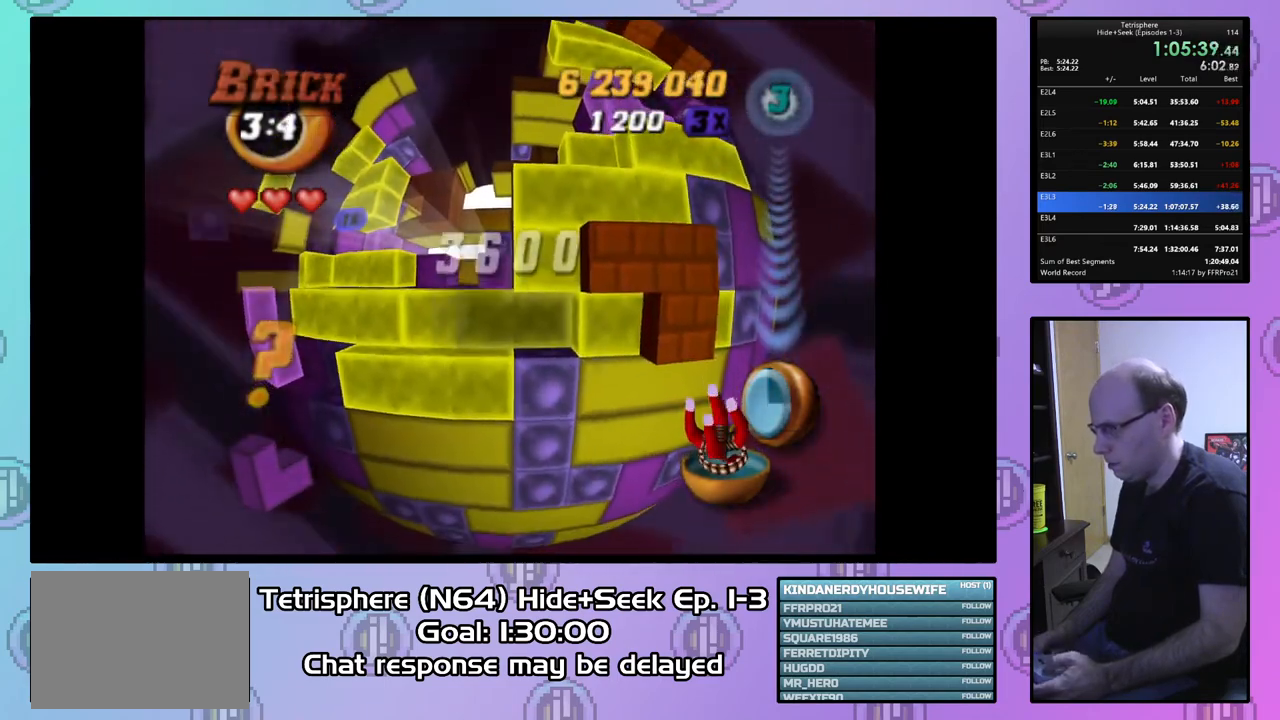
{"buttons": ["SQUARE"], "right_stick": "center", "events": [[167, "DPAD_LEFT", "up"], [167, "DPAD_UP", "up"], [267, "DPAD_LEFT", "down"], [267, "DPAD_UP", "down"], [367, "DPAD_LEFT", "up"], [367, "DPAD_UP", "up"]]}
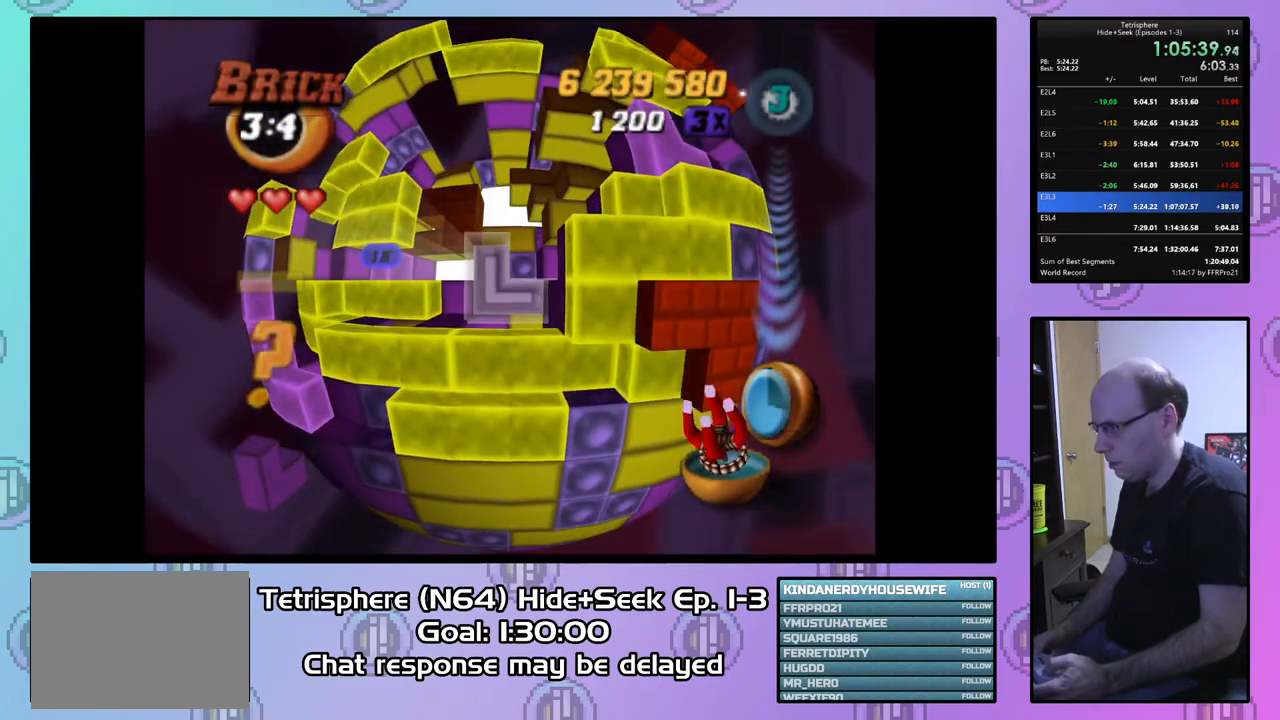
{"buttons": ["CIRCLE"], "right_stick": "center", "events": [[300, "SQUARE", "up"], [433, "CIRCLE", "down"]]}
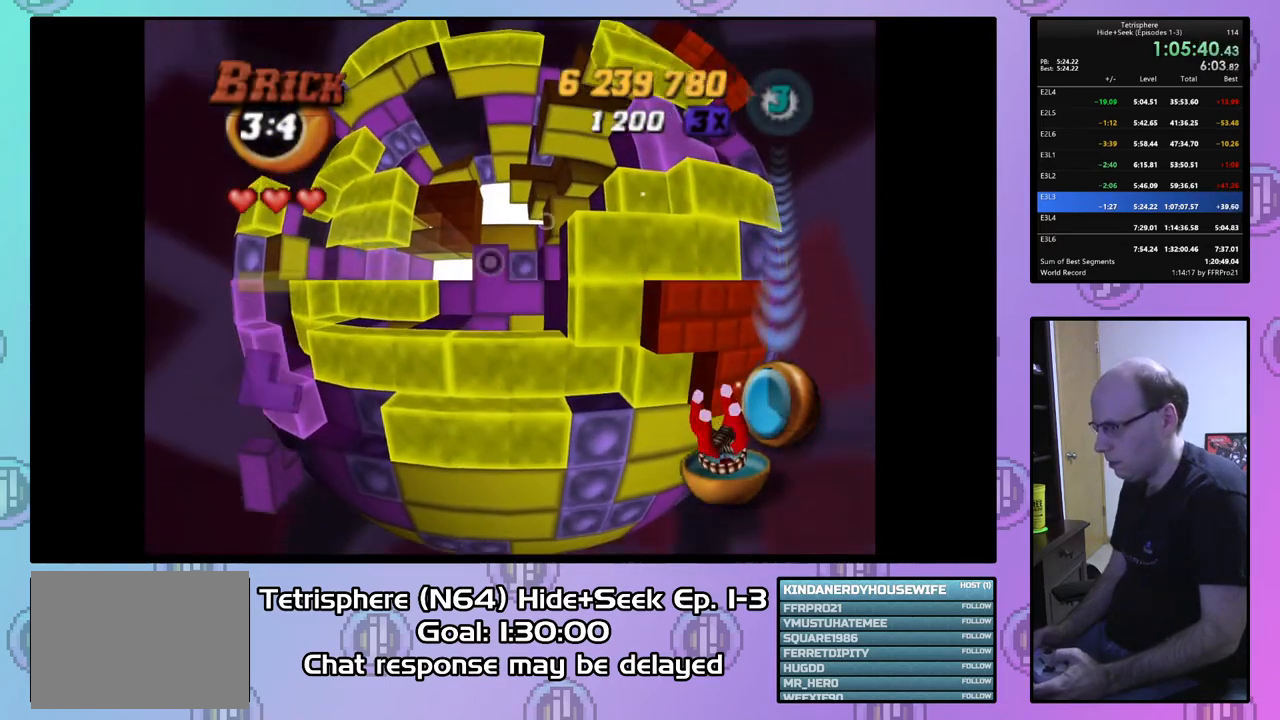
{"buttons": ["SQUARE"], "right_stick": "center", "events": [[33, "CIRCLE", "up"], [100, "DPAD_UP", "down"], [167, "DPAD_UP", "up"], [433, "SQUARE", "down"]]}
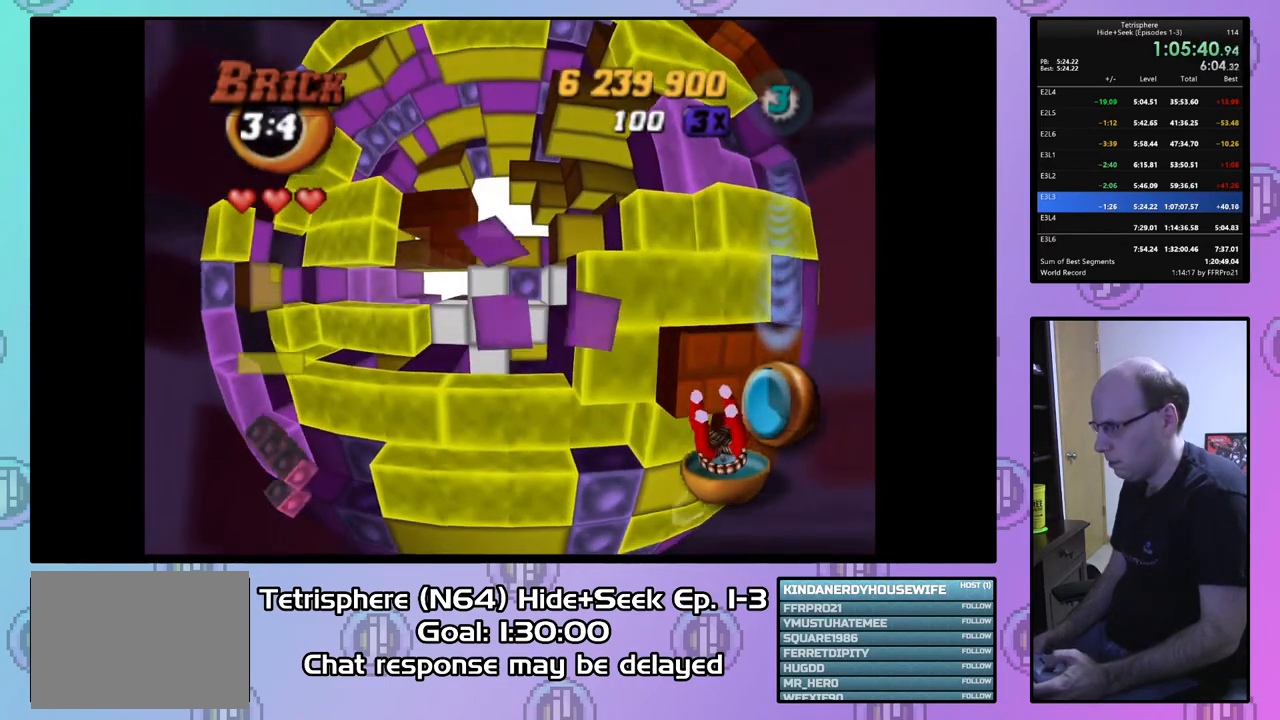
{"buttons": [], "right_stick": "center", "events": [[33, "DPAD_UP", "down"], [333, "DPAD_LEFT", "down"], [500, "DPAD_LEFT", "up"], [500, "DPAD_UP", "up"], [500, "SQUARE", "up"]]}
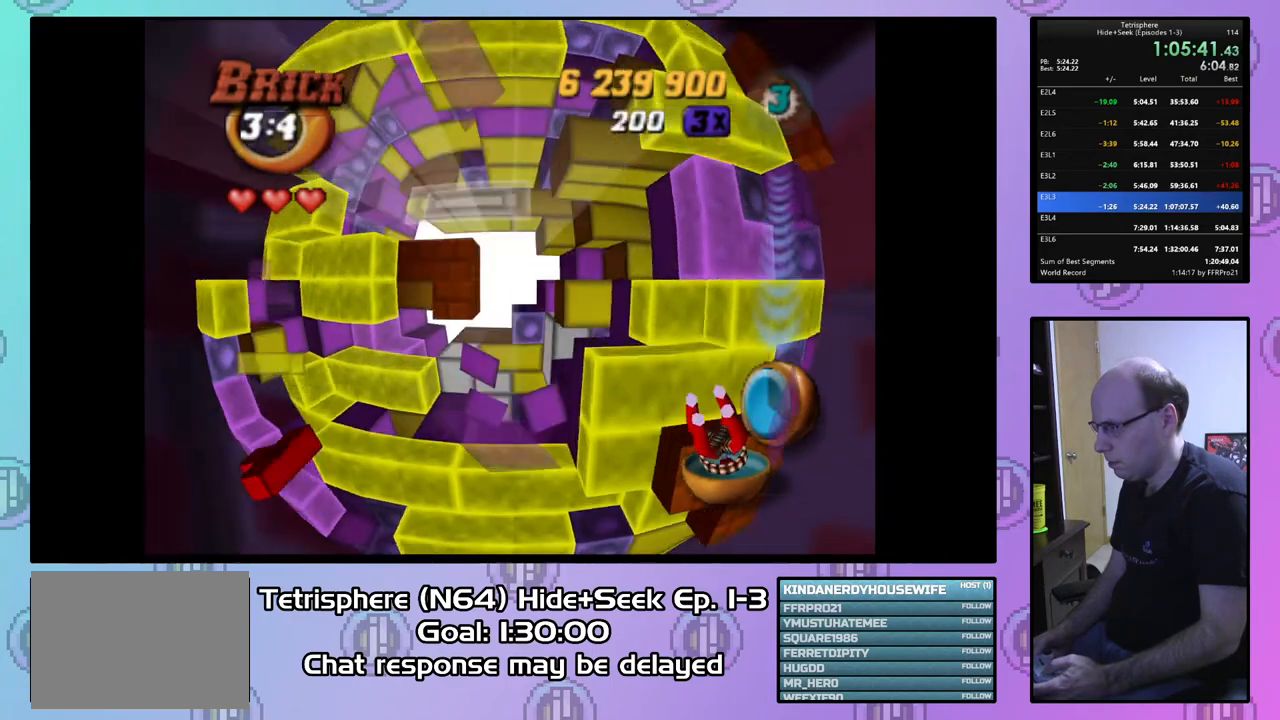
{"buttons": ["DPAD_DOWN"], "right_stick": "center", "events": [[100, "DPAD_DOWN", "down"], [400, "DPAD_DOWN", "up"], [467, "DPAD_DOWN", "down"]]}
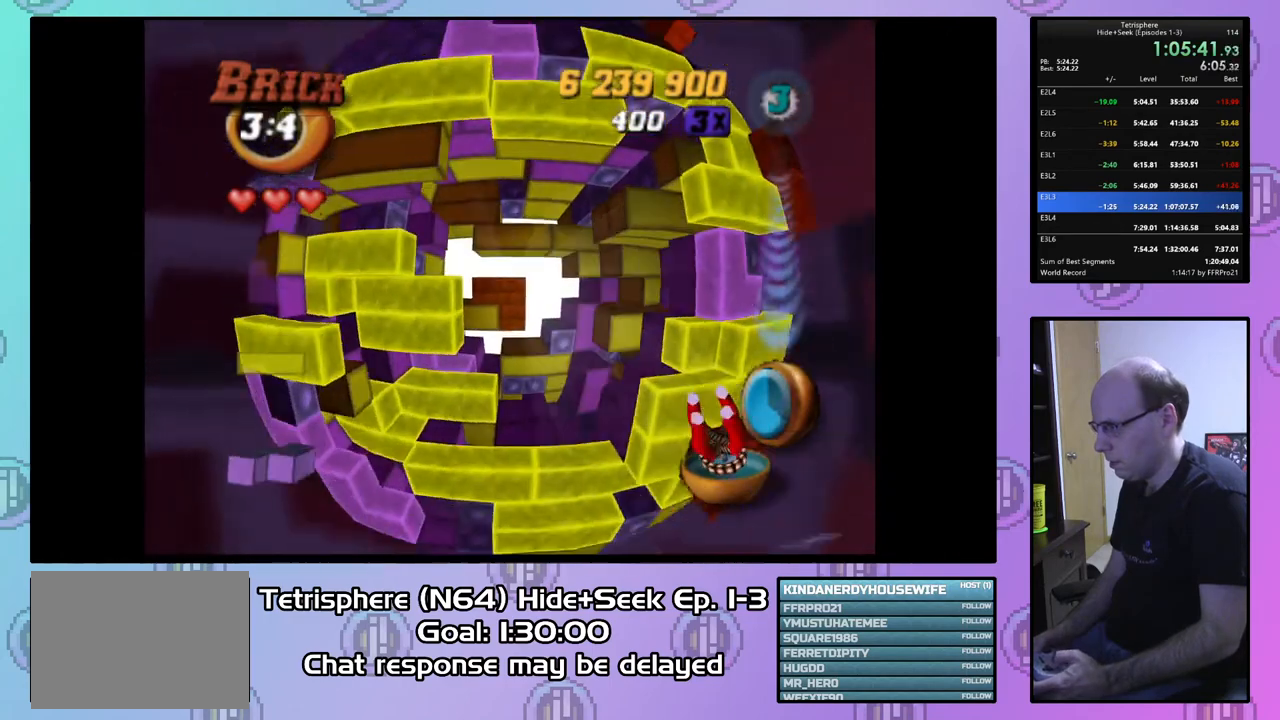
{"buttons": [], "right_stick": "center", "events": [[67, "DPAD_DOWN", "up"]]}
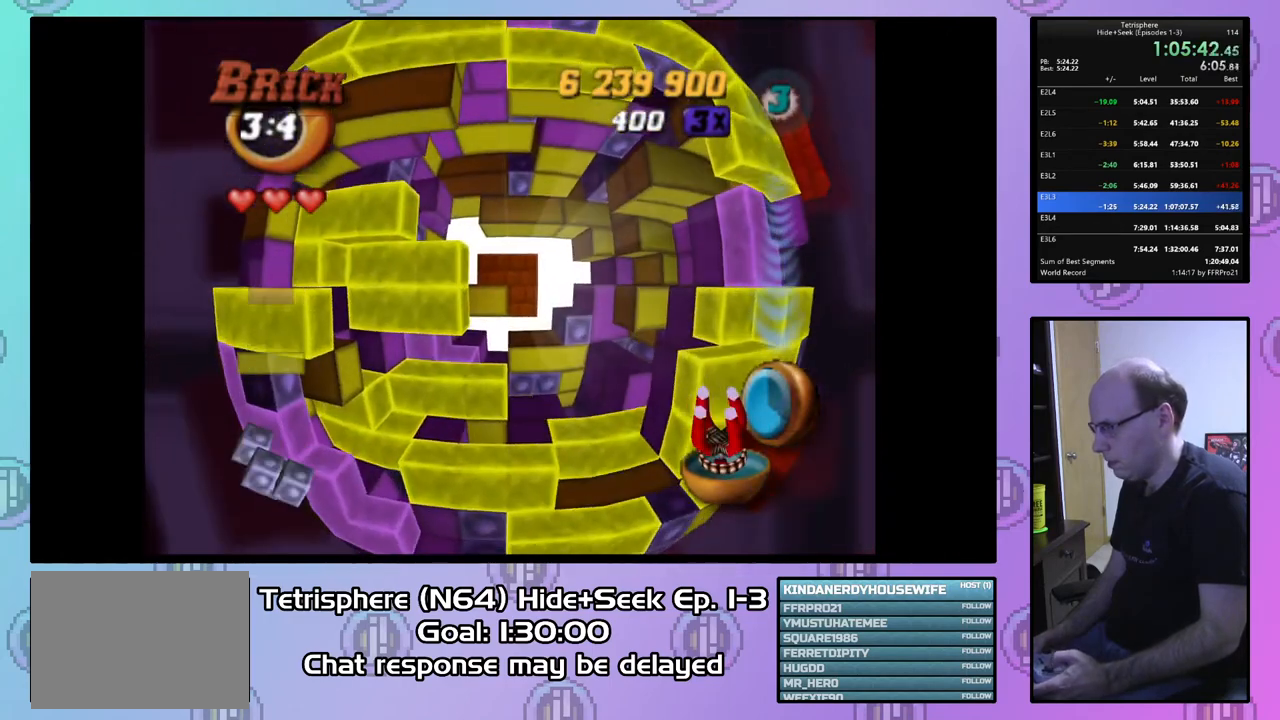
{"buttons": [], "right_stick": "center", "events": []}
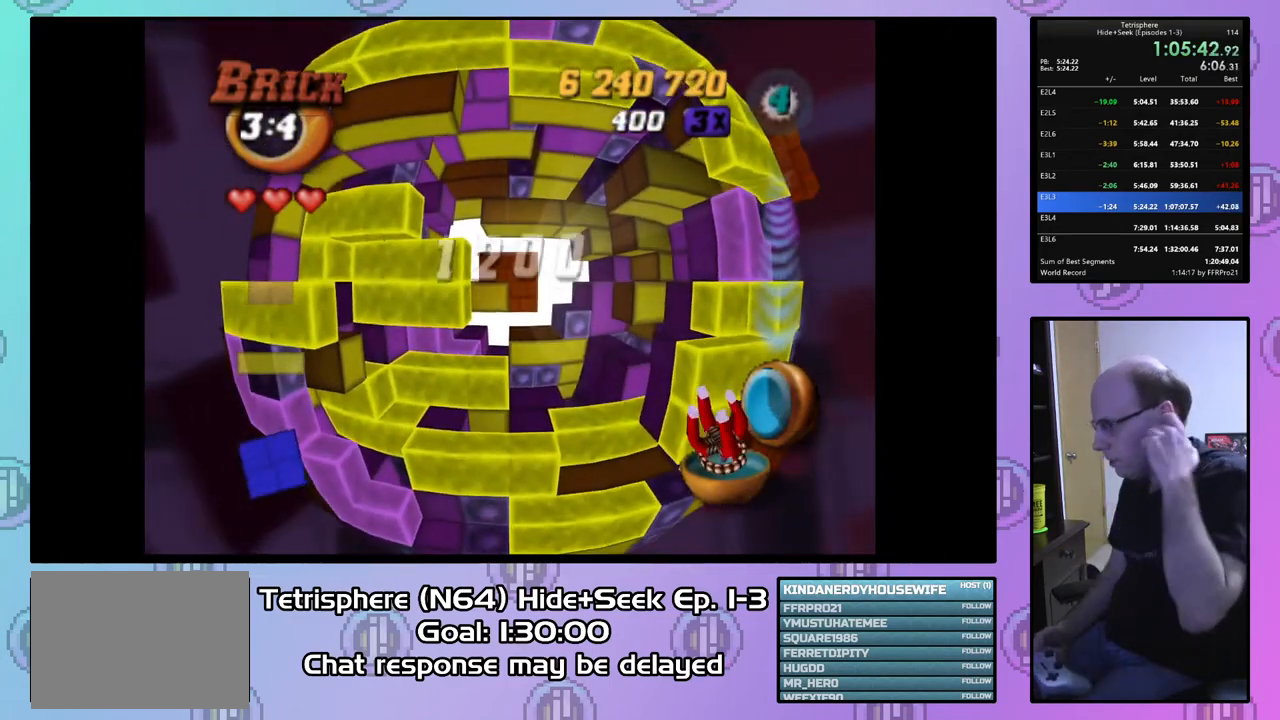
{"buttons": [], "right_stick": "center", "events": []}
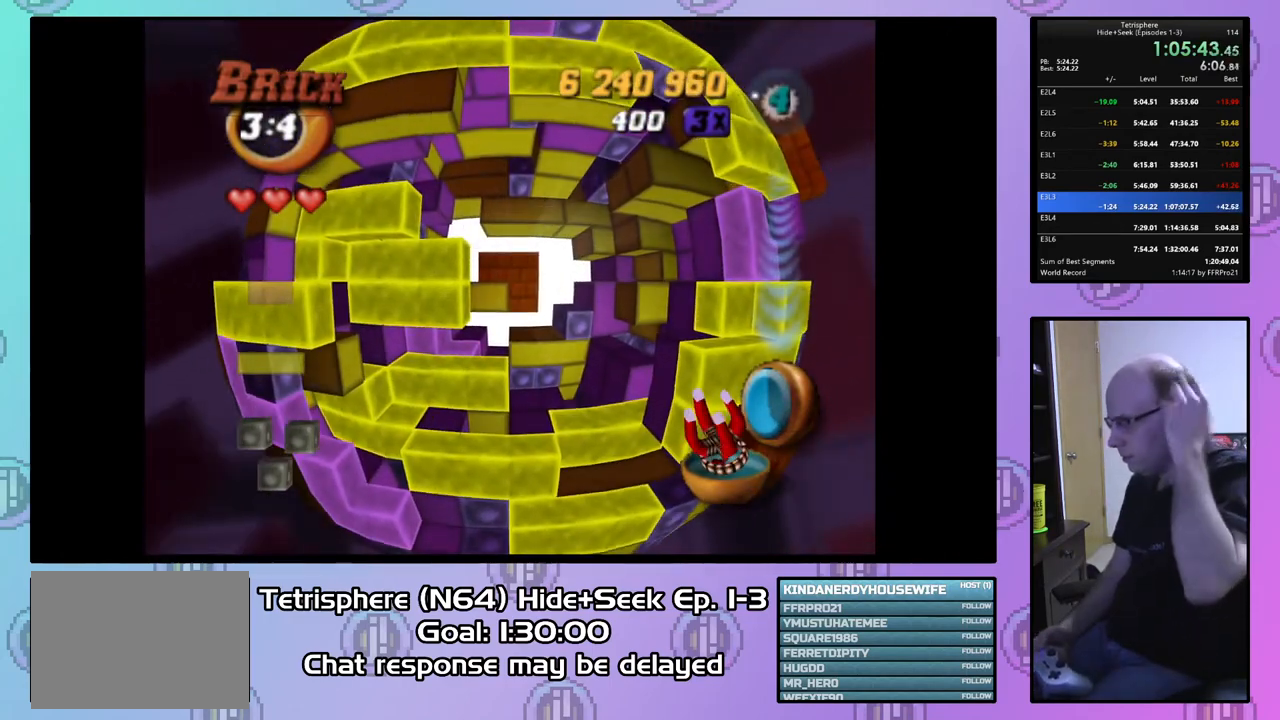
{"buttons": [], "right_stick": "center", "events": []}
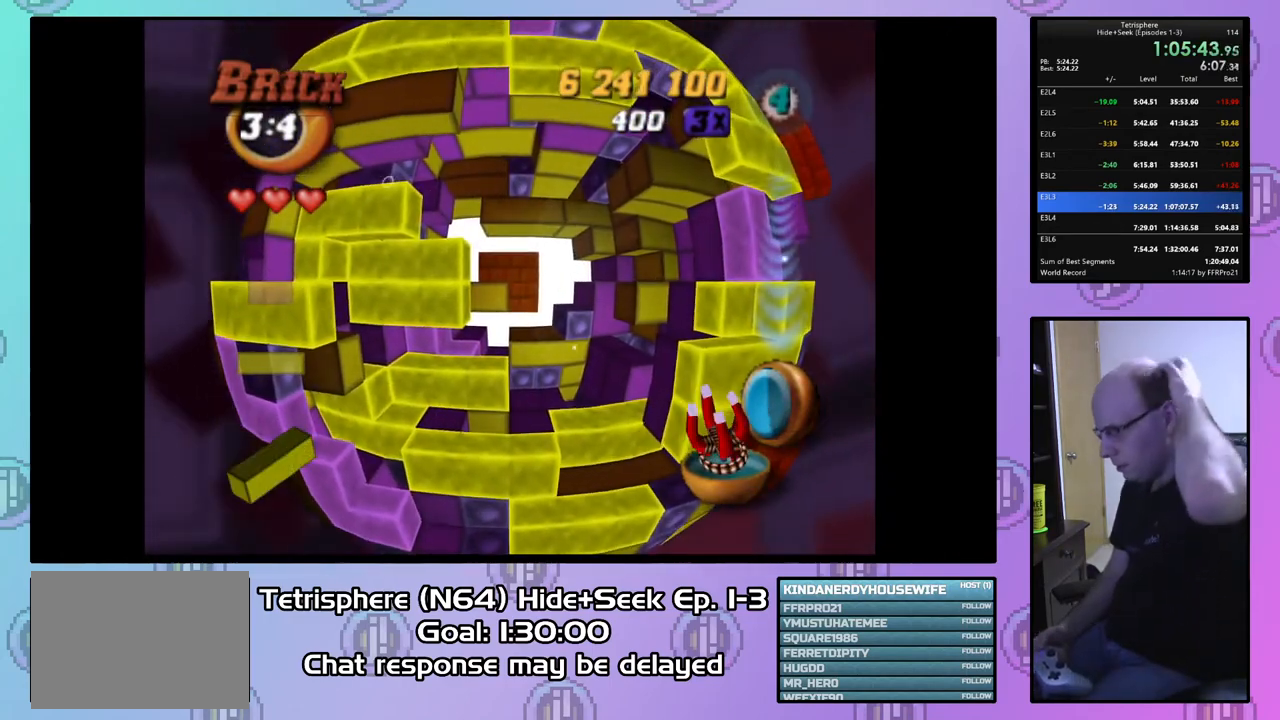
{"buttons": [], "right_stick": "center", "events": []}
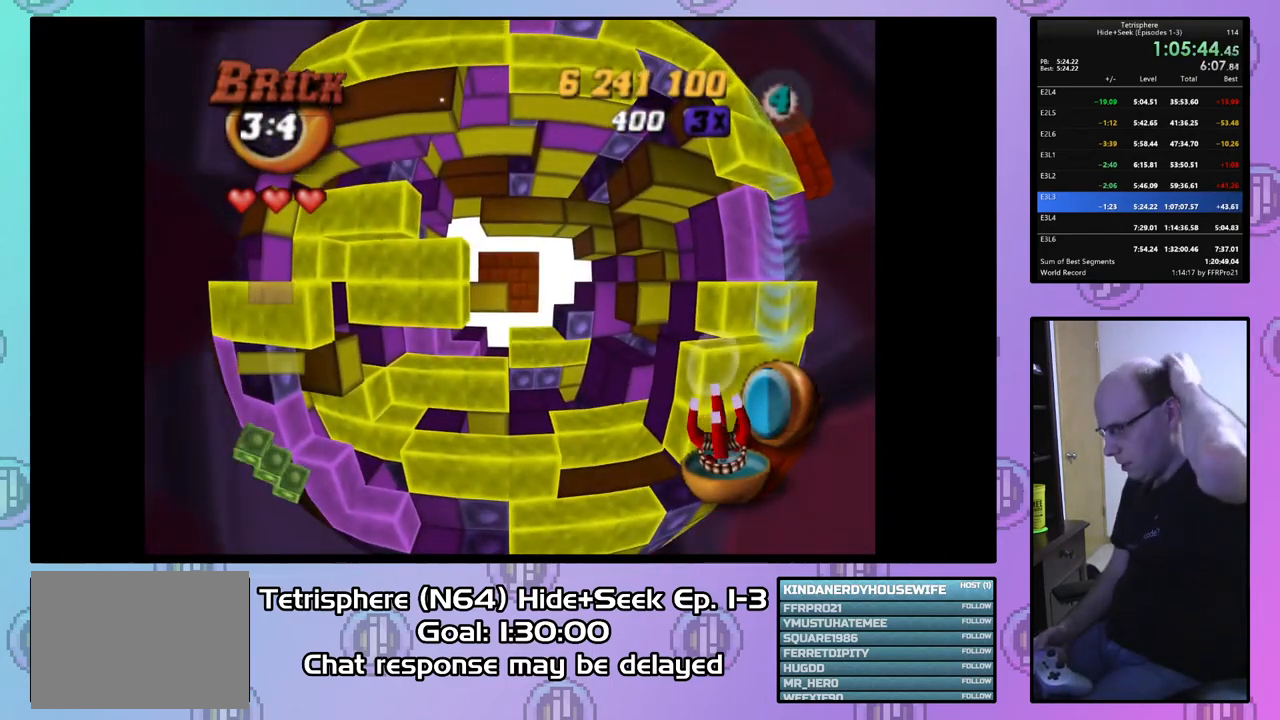
{"buttons": ["CROSS", "CIRCLE"], "right_stick": "center", "events": [[433, "CIRCLE", "down"], [433, "CROSS", "down"]]}